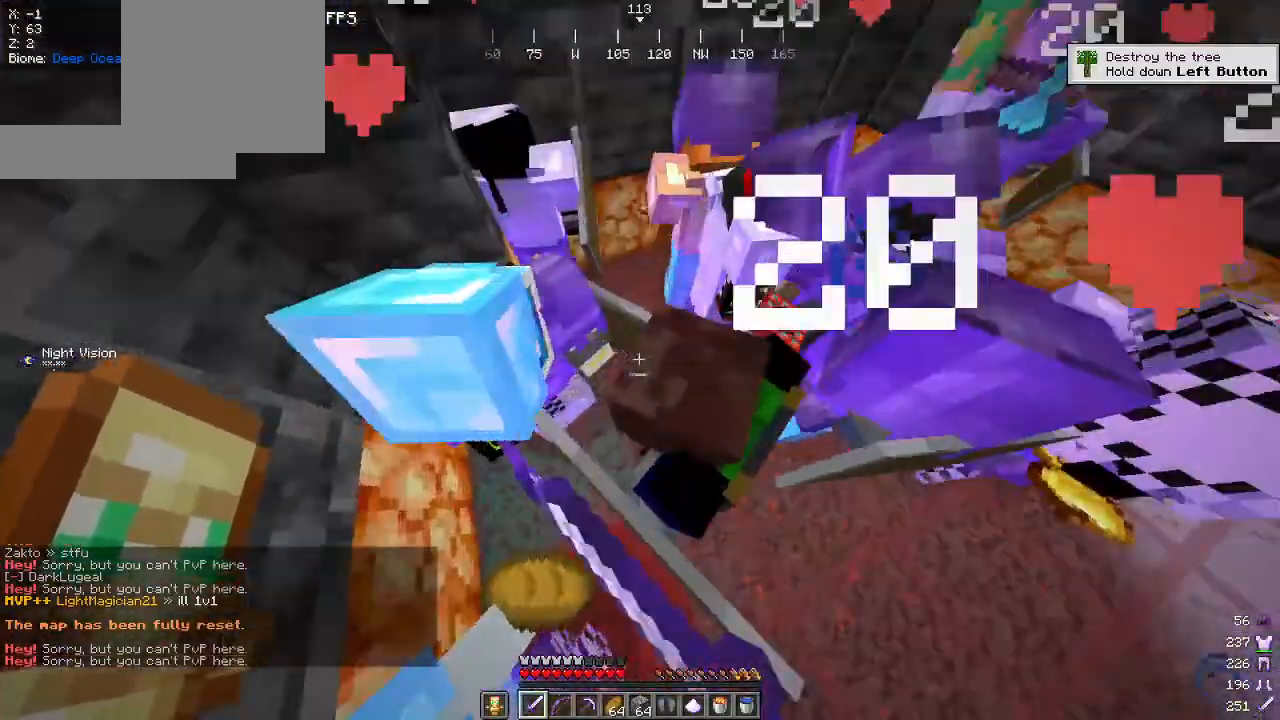
Gameplay with keyboard and mouse; each line is a JSON object with the keys and mouse buttons held at the frame after it. "events" lists presses ("down") and releases ("up") of "a", "d", "s", "w", "mouse_left" and "mouse_right" between this image and that frame as [ms after this image, input, new state], when the widget could be followed in between. "mouse_left", "mouse_right" = the "left", "right" buttons of the "mouse" list. No other keys are recorded. Fast repeated clicks can show as one long hold. Mouse movement is not recorded.
{"keys": ["d"], "mouse": ["right"], "events": [[34, "s", "down"], [117, "mouse_left", "up"], [350, "s", "up"], [384, "d", "down"], [434, "mouse_right", "down"]]}
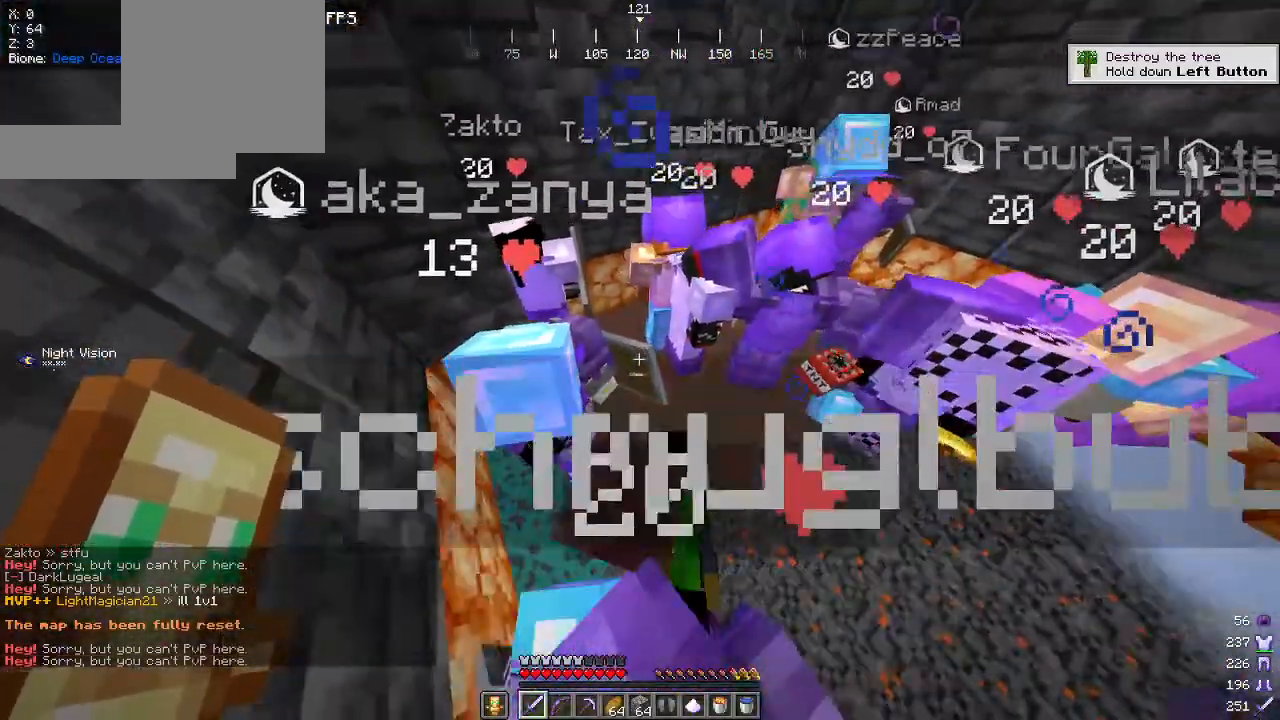
{"keys": ["d"], "mouse": [], "events": [[250, "mouse_right", "up"]]}
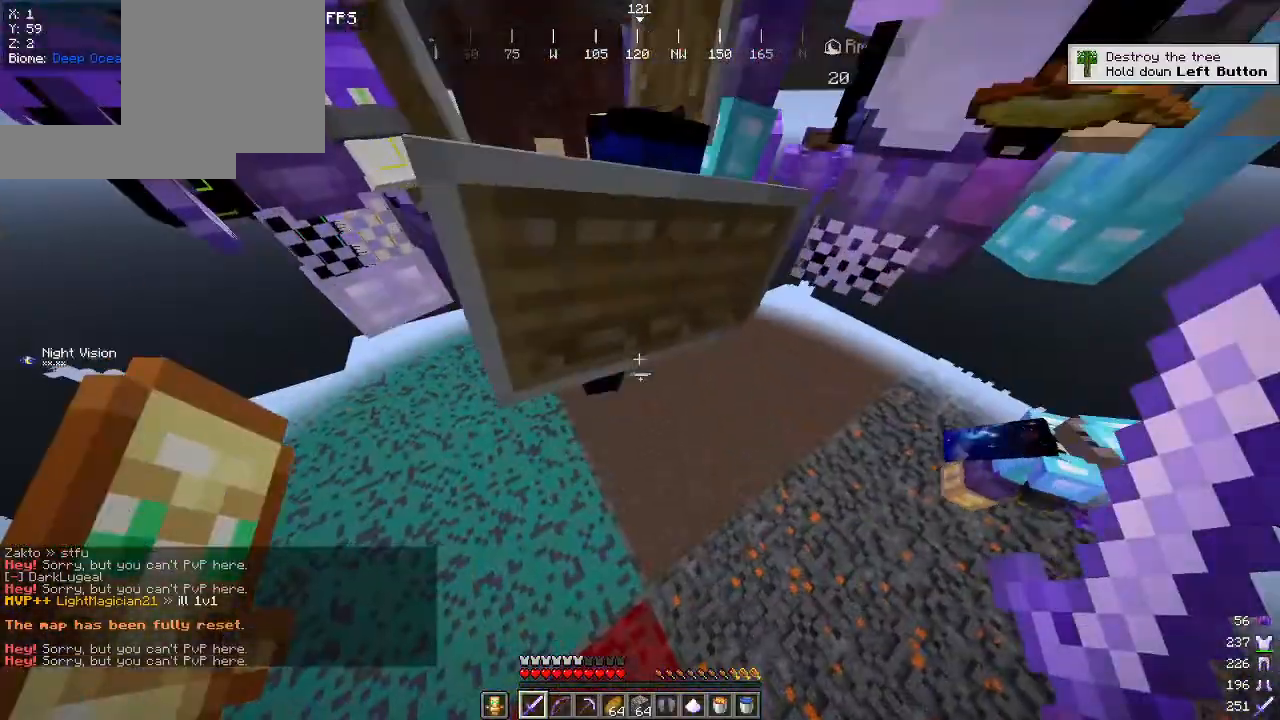
{"keys": ["w"], "mouse": [], "events": [[334, "d", "up"], [334, "w", "down"]]}
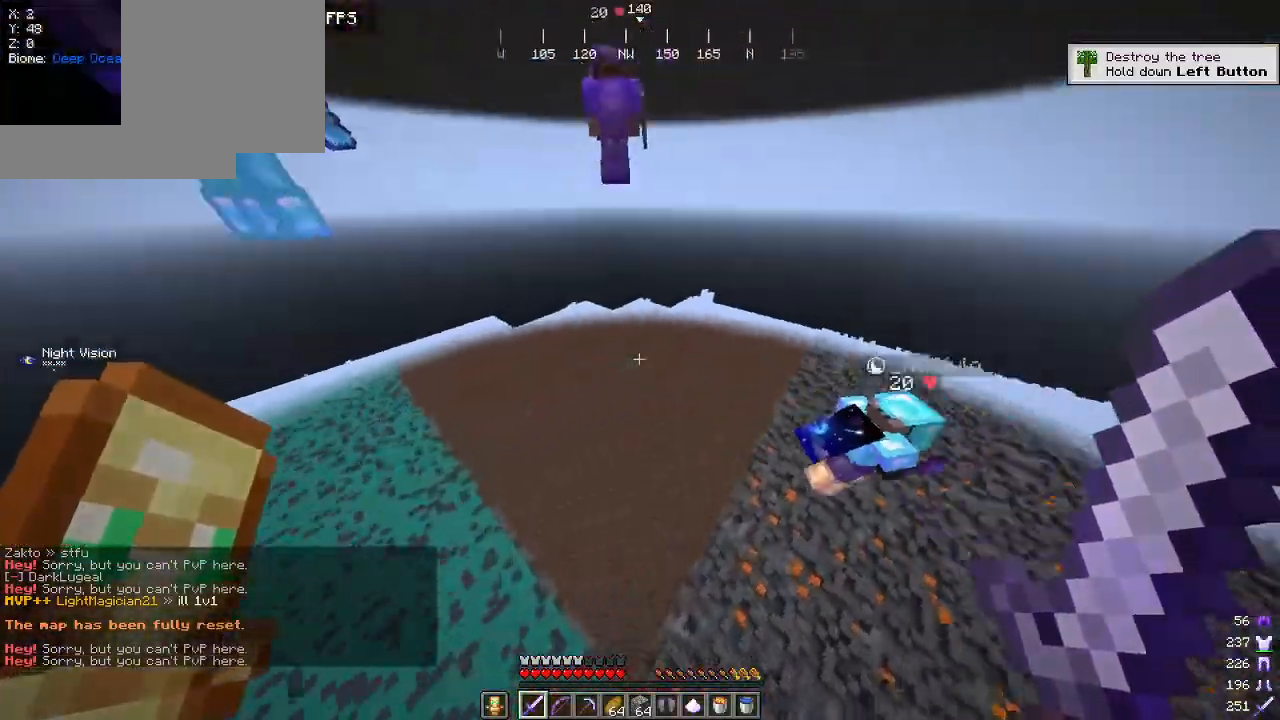
{"keys": ["w"], "mouse": [], "events": []}
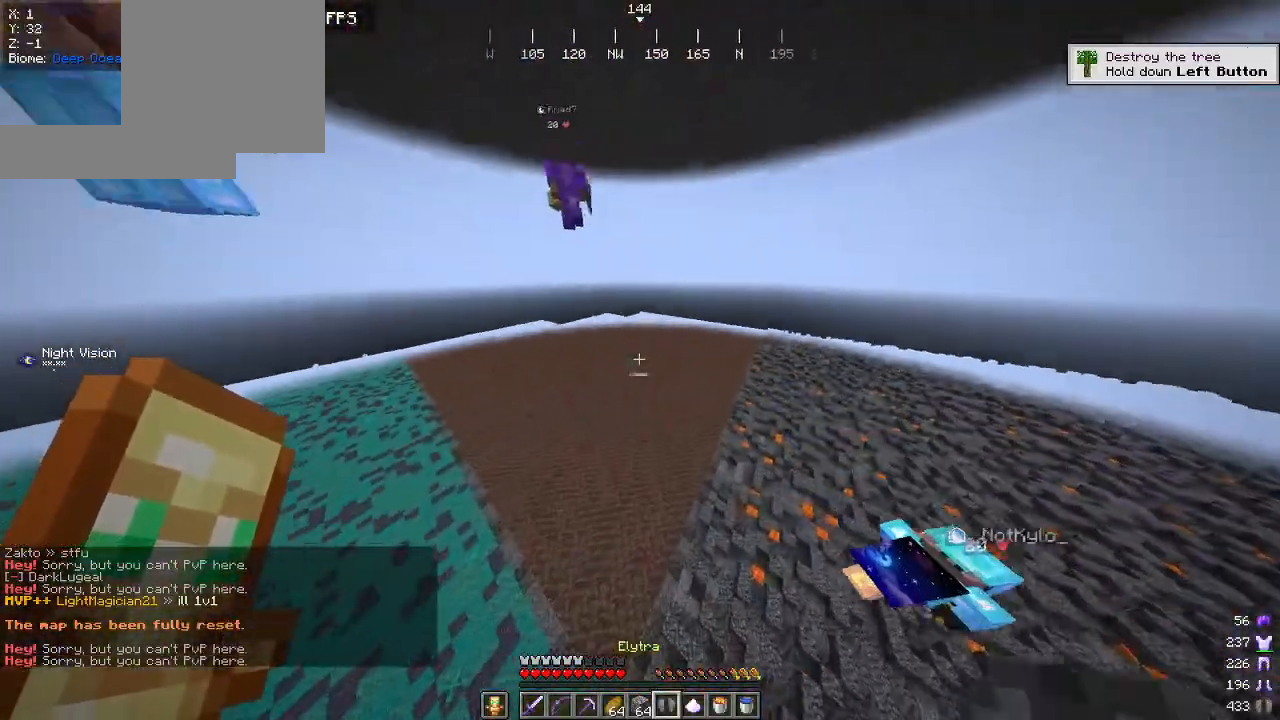
{"keys": ["w"], "mouse": [], "events": [[34, "mouse_right", "down"], [134, "mouse_right", "up"]]}
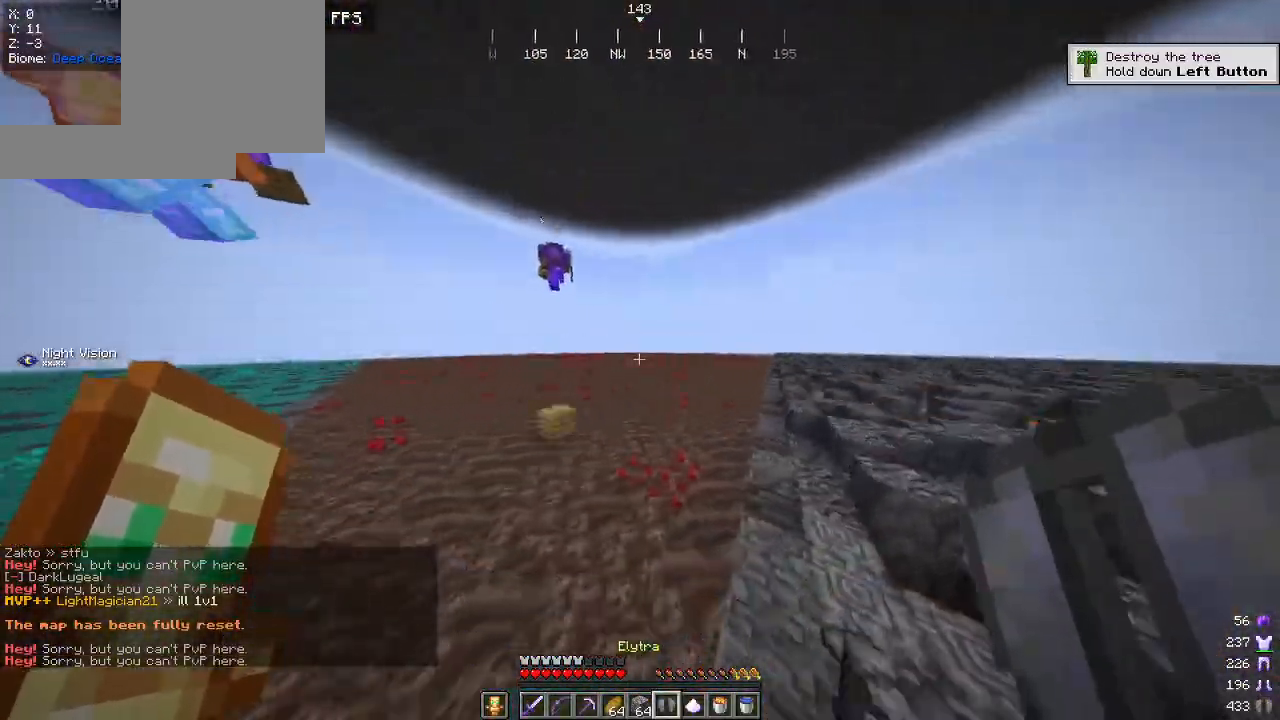
{"keys": ["w"], "mouse": [], "events": []}
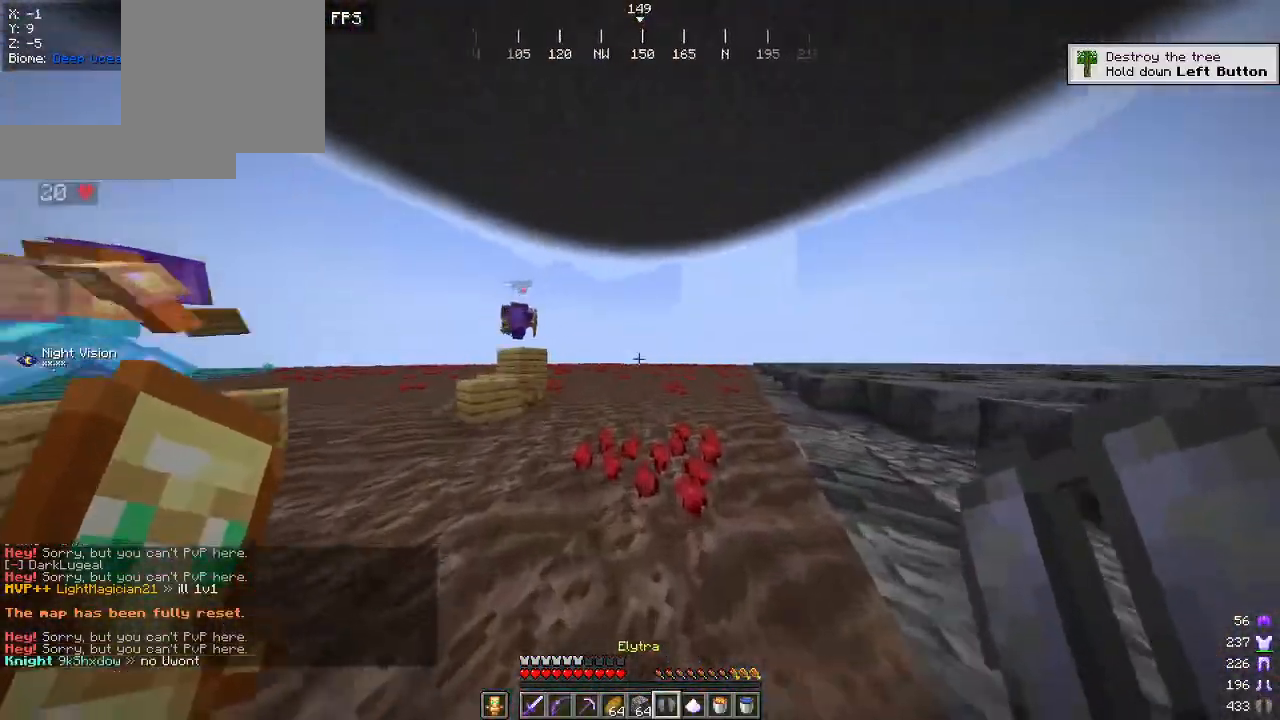
{"keys": ["w"], "mouse": [], "events": []}
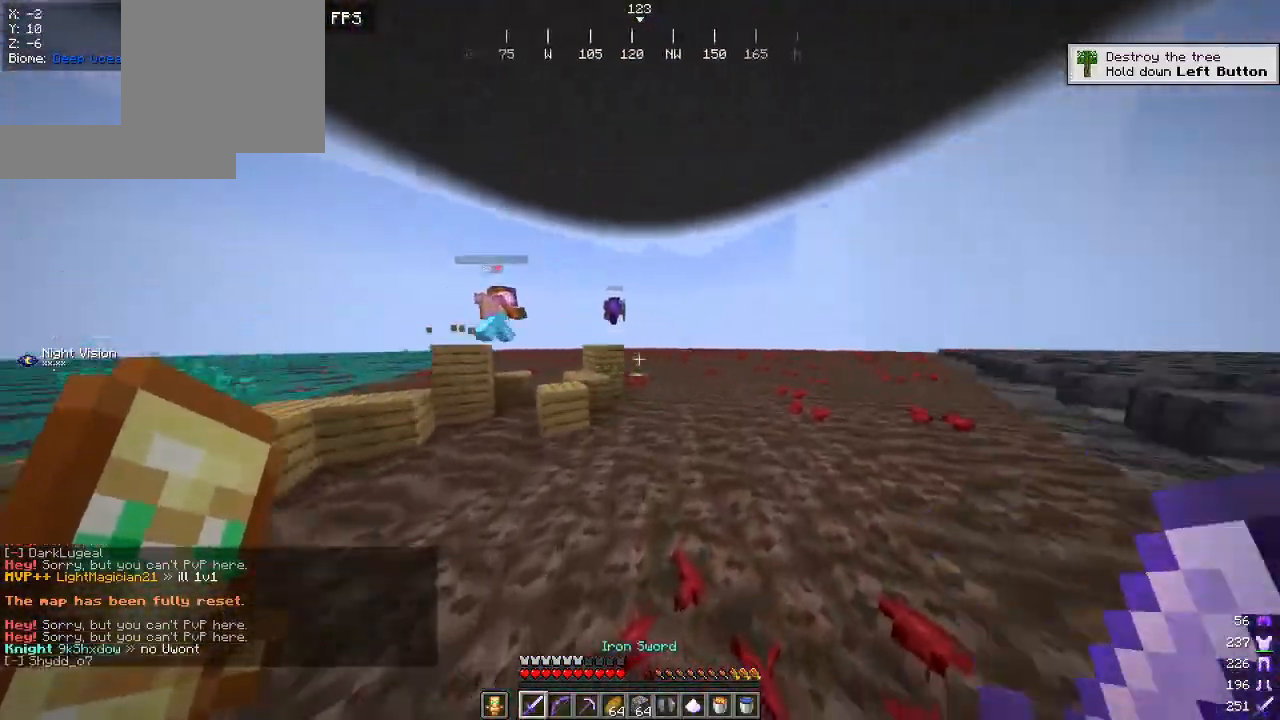
{"keys": ["w"], "mouse": [], "events": []}
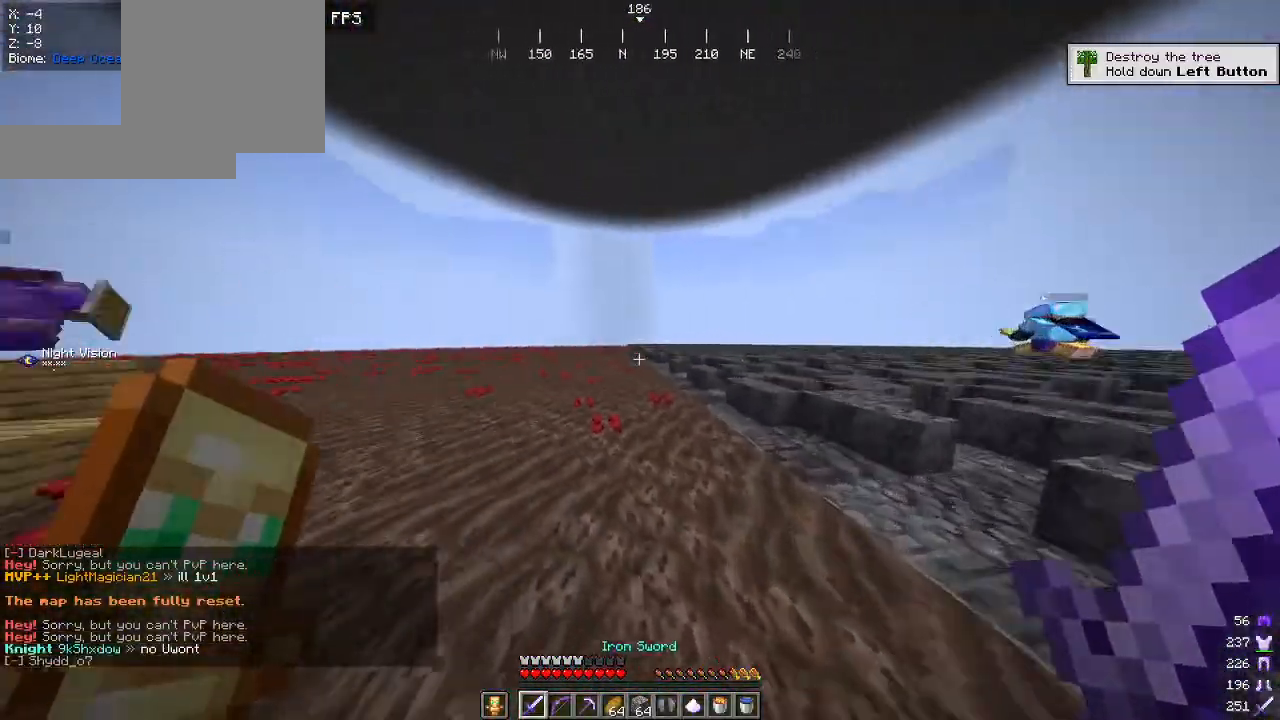
{"keys": ["w"], "mouse": [], "events": []}
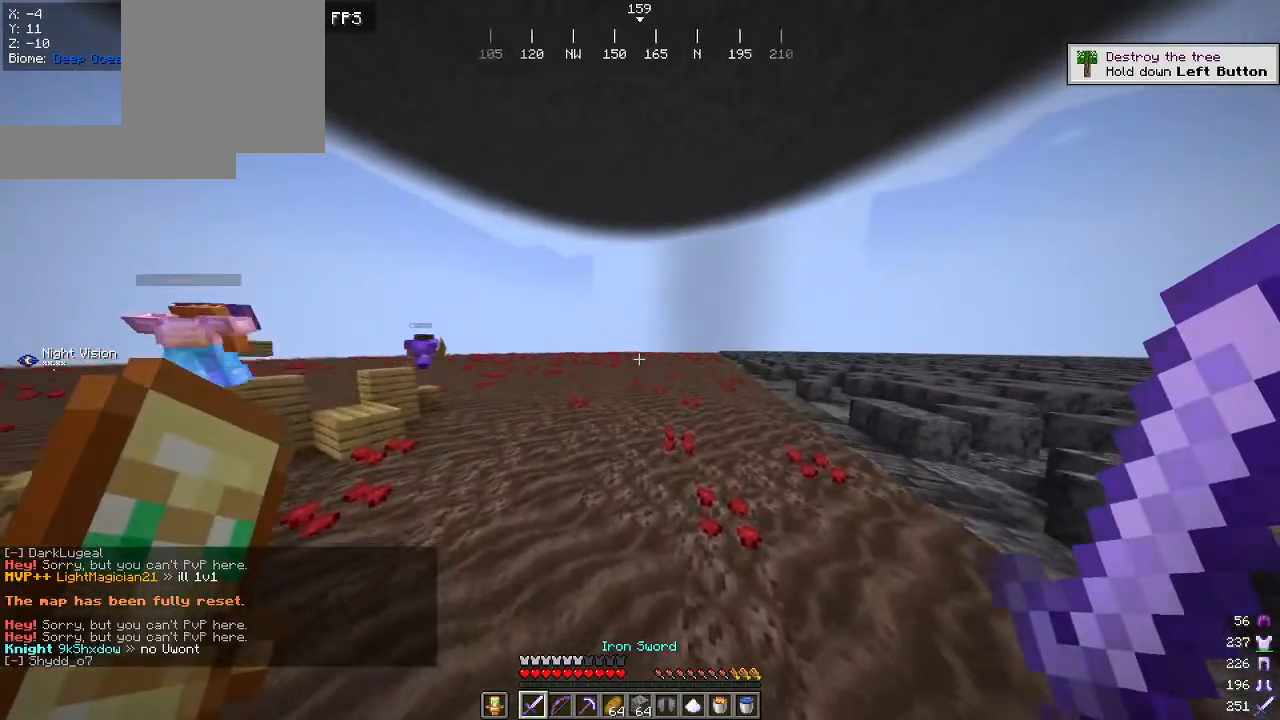
{"keys": ["w"], "mouse": [], "events": []}
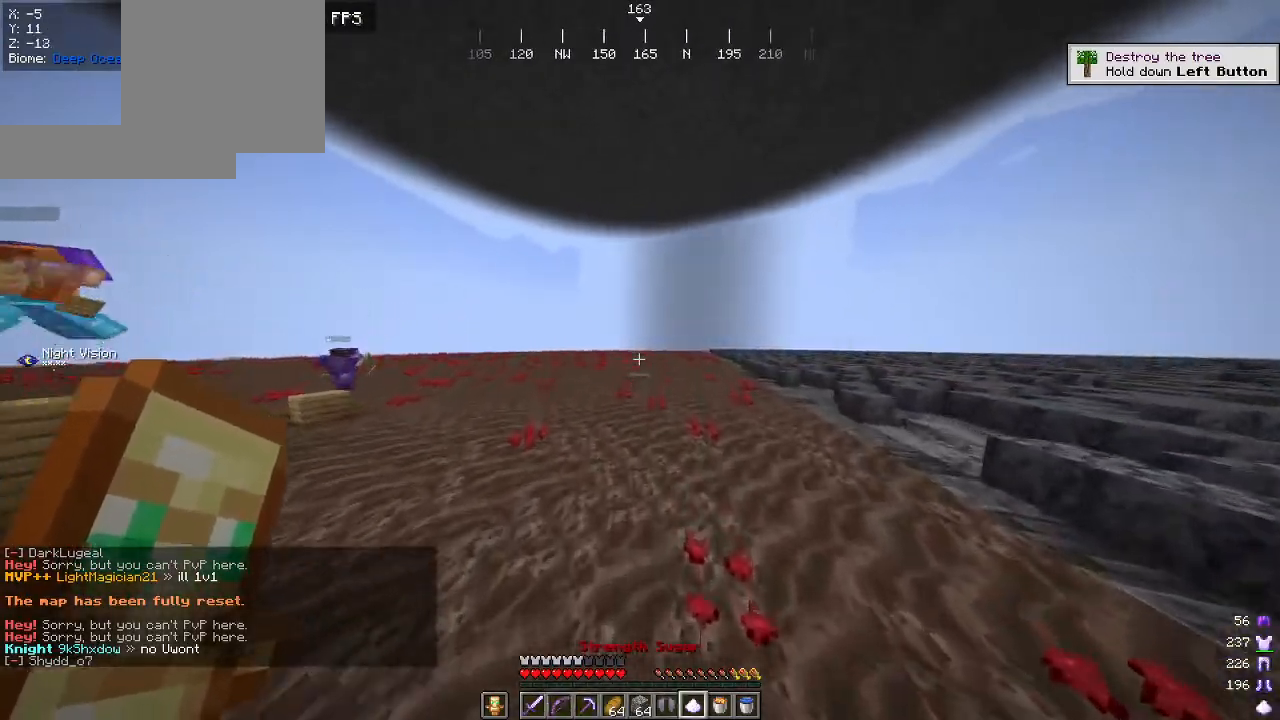
{"keys": ["w"], "mouse": [], "events": []}
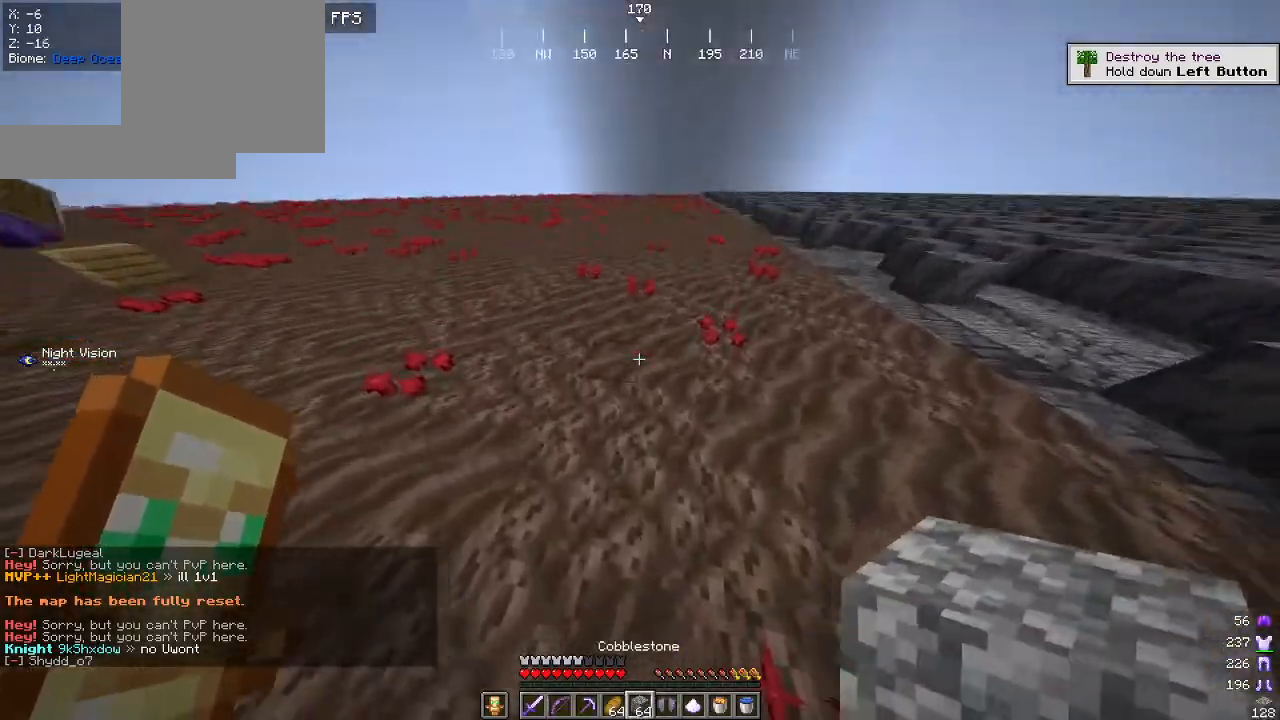
{"keys": ["w"], "mouse": [], "events": [[200, "mouse_right", "down"], [400, "mouse_right", "up"]]}
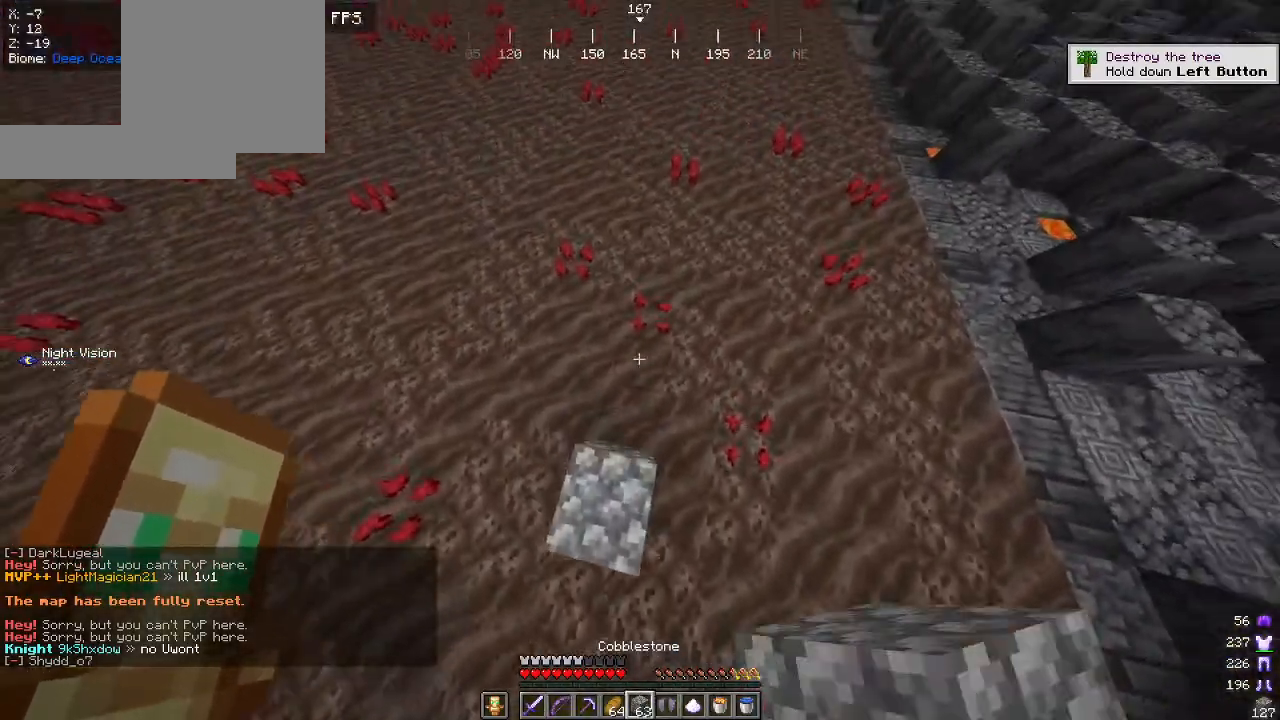
{"keys": ["w"], "mouse": ["right"], "events": [[300, "mouse_right", "down"]]}
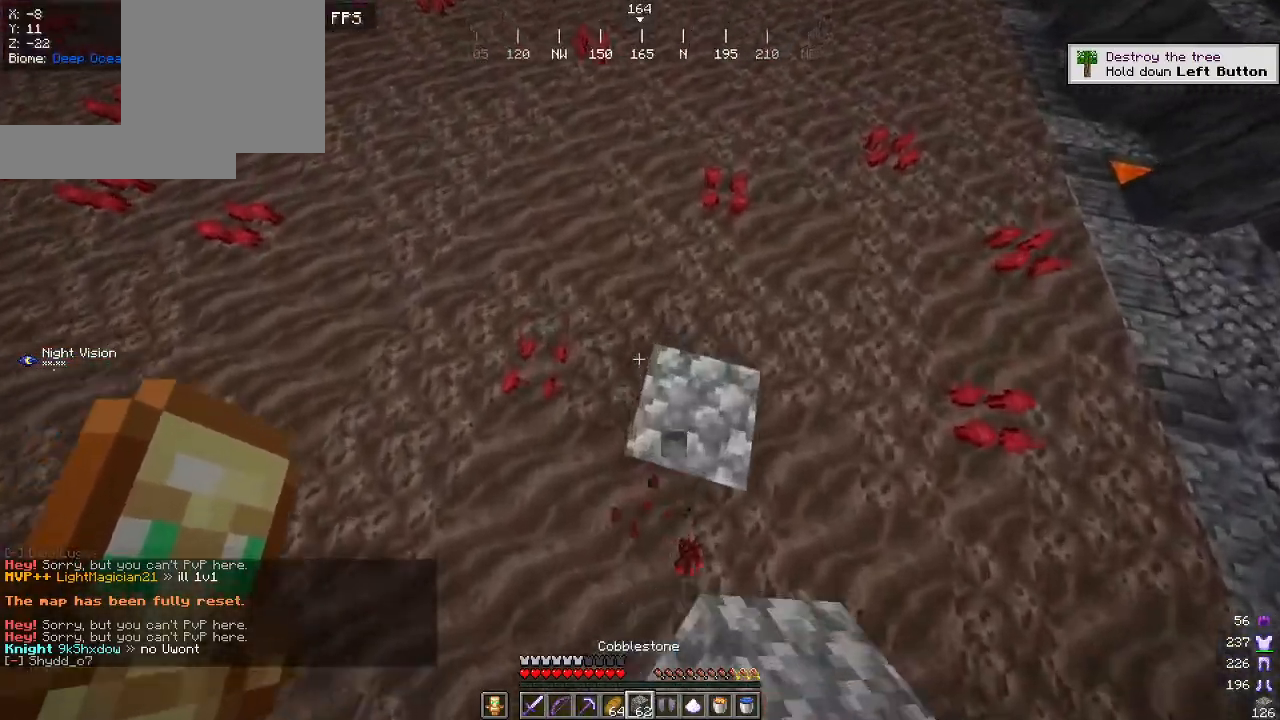
{"keys": ["w"], "mouse": ["right"], "events": [[17, "mouse_right", "up"], [334, "mouse_right", "down"]]}
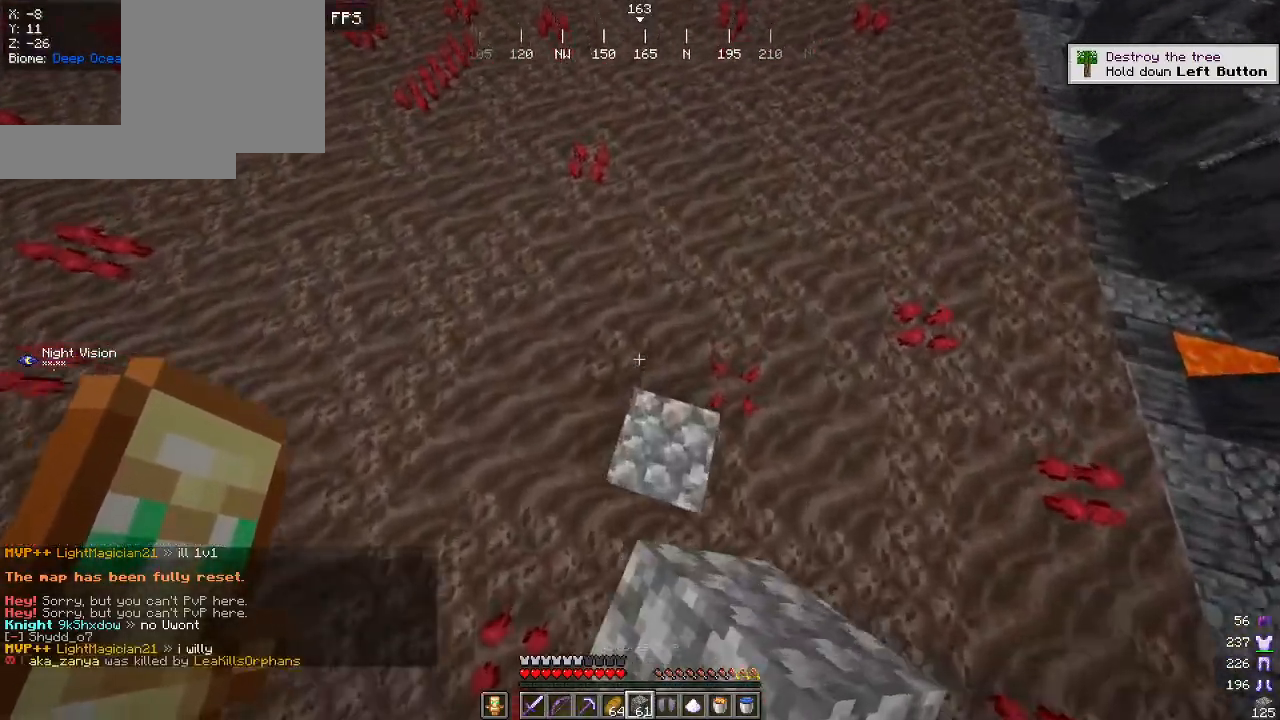
{"keys": ["w"], "mouse": [], "events": [[67, "mouse_right", "up"]]}
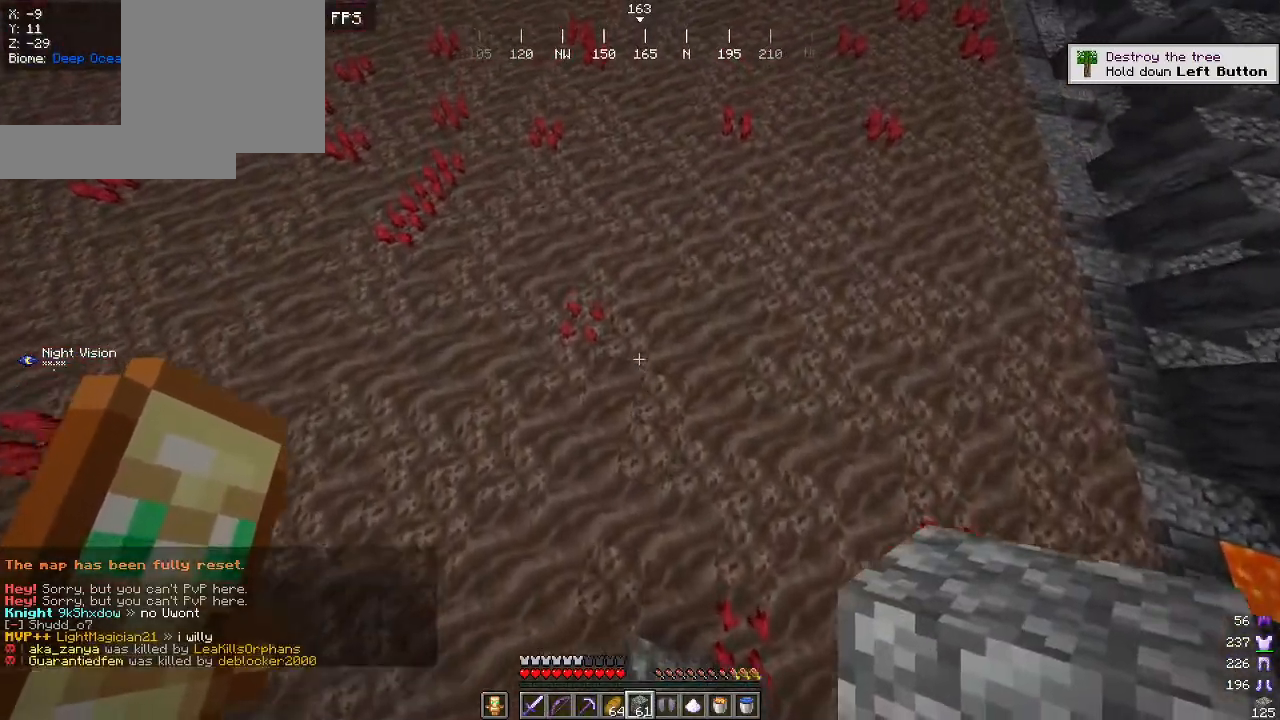
{"keys": ["w"], "mouse": [], "events": [[34, "mouse_right", "down"], [200, "mouse_right", "up"]]}
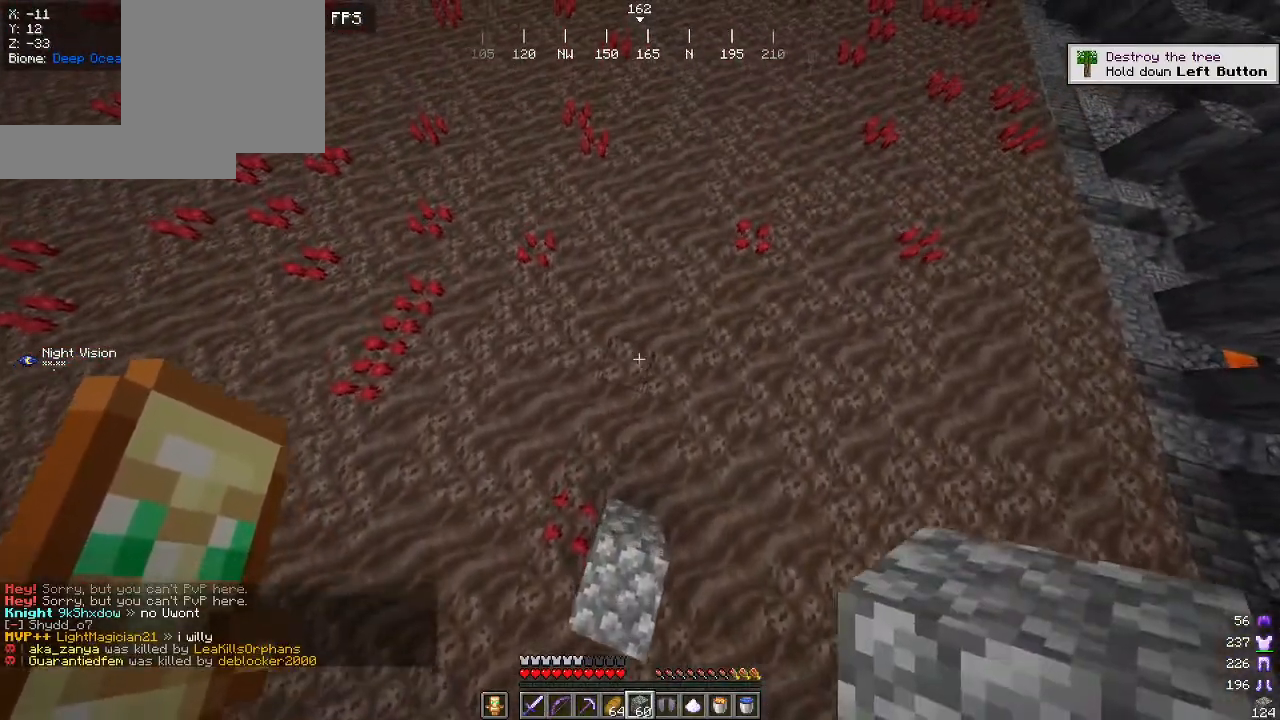
{"keys": ["a"], "mouse": [], "events": [[234, "mouse_right", "down"], [284, "mouse_right", "up"], [400, "a", "down"], [400, "w", "up"]]}
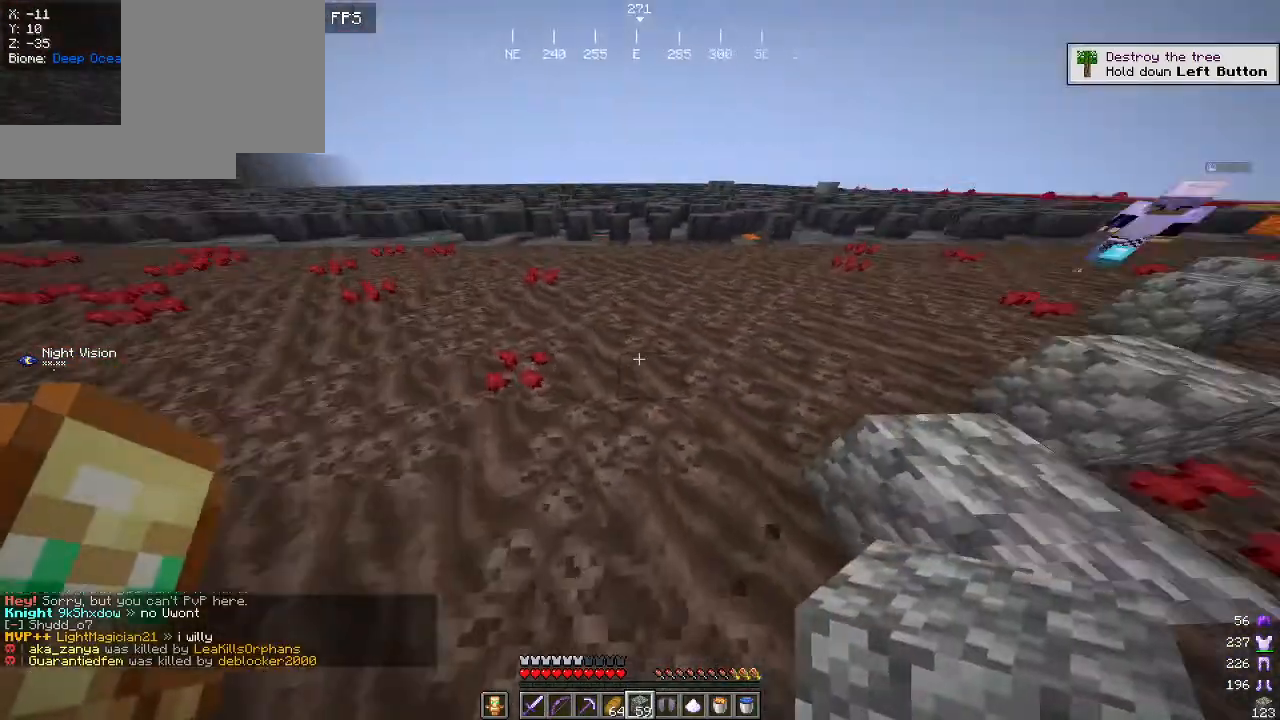
{"keys": ["w"], "mouse": [], "events": [[17, "d", "down"], [84, "a", "up"], [334, "w", "down"], [417, "d", "up"]]}
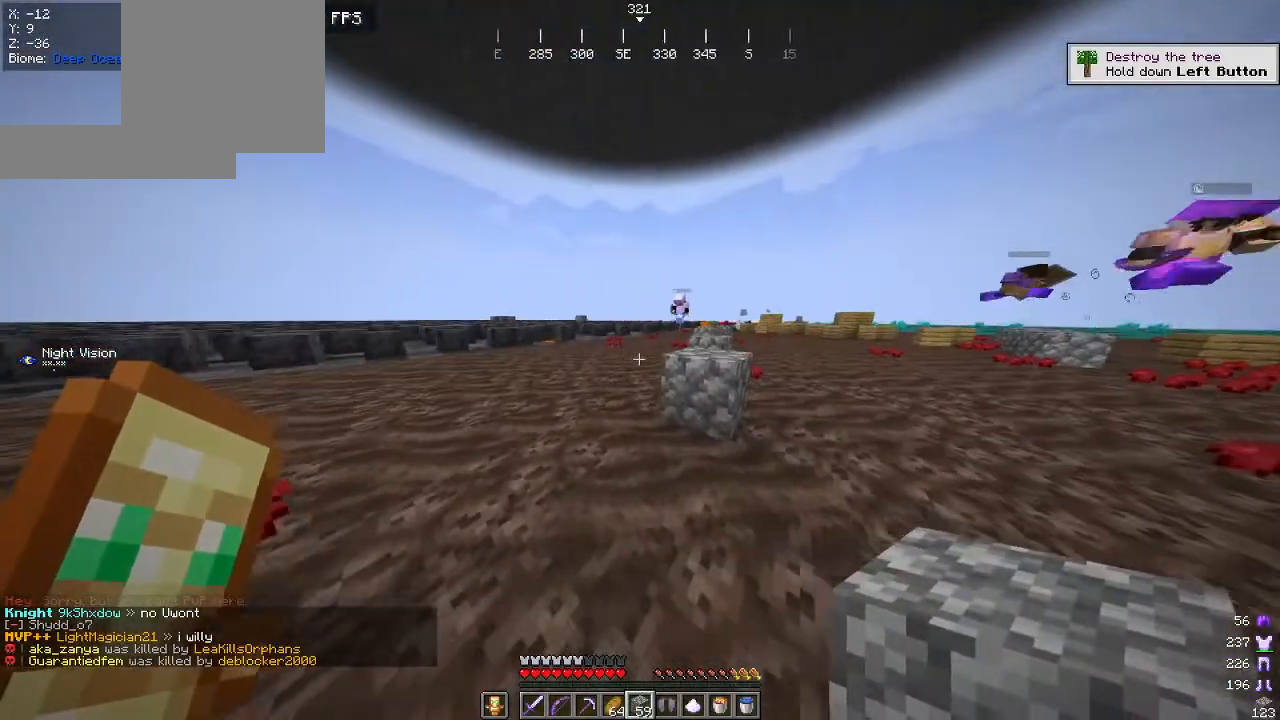
{"keys": ["a", "w"], "mouse": [], "events": [[467, "a", "down"]]}
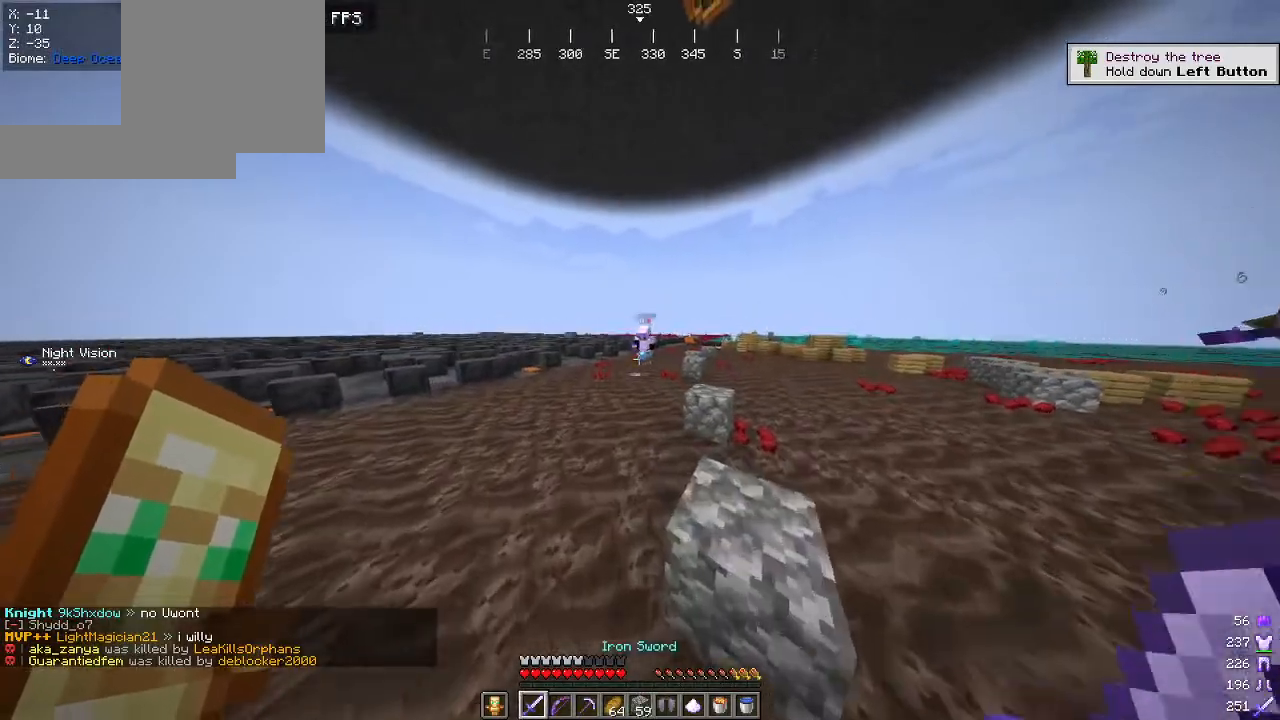
{"keys": ["a", "w"], "mouse": [], "events": []}
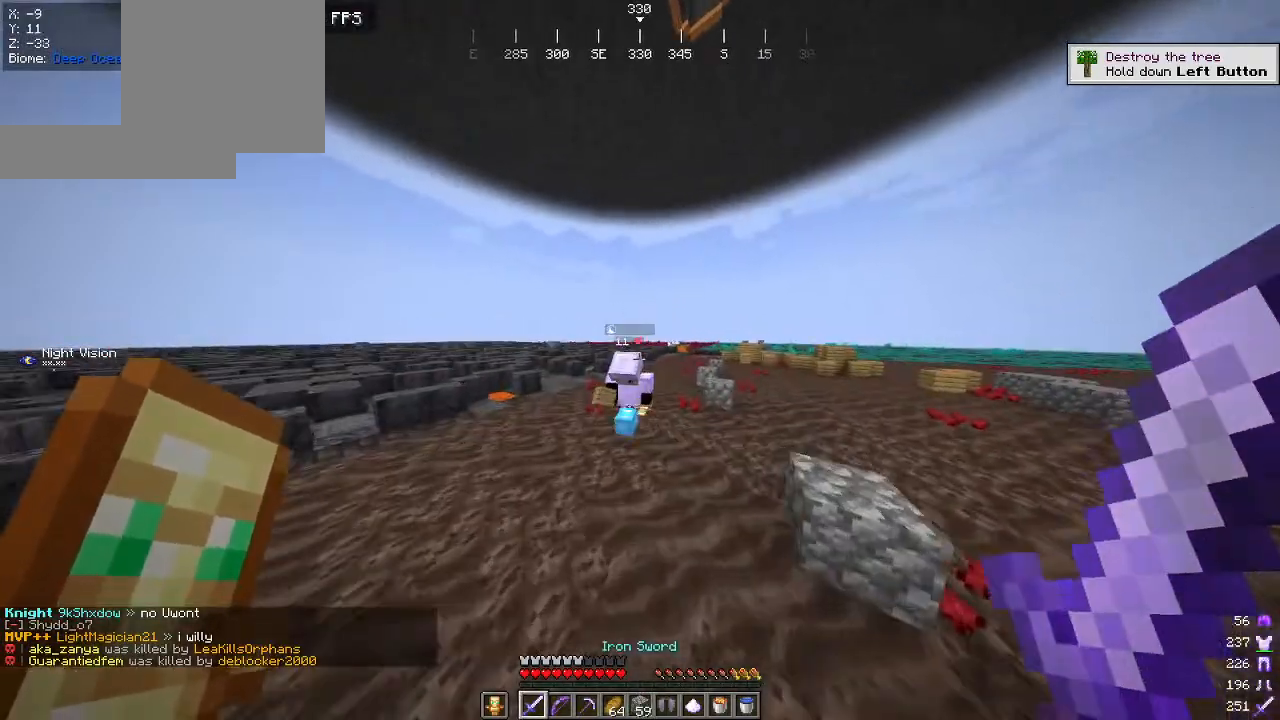
{"keys": ["s"], "mouse": [], "events": [[67, "w", "up"], [134, "mouse_left", "down"], [150, "s", "down"], [167, "a", "up"], [284, "mouse_left", "up"]]}
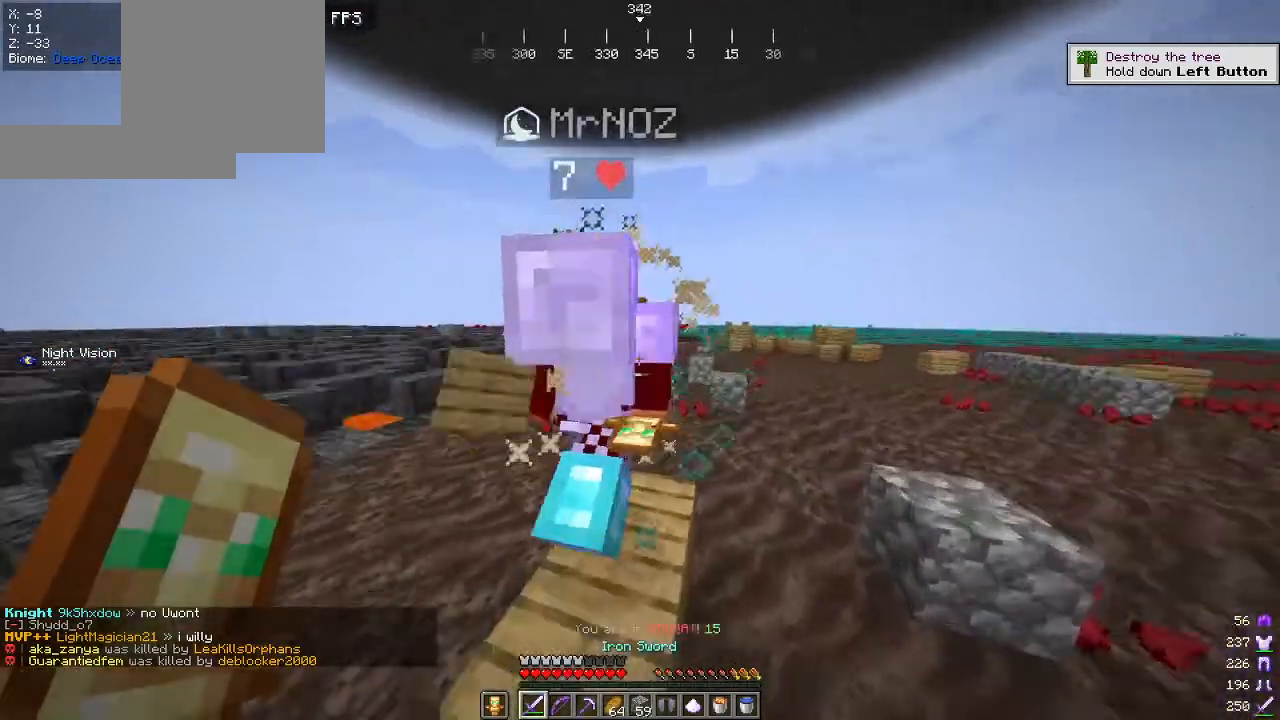
{"keys": ["w"], "mouse": [], "events": [[84, "s", "up"], [134, "w", "down"]]}
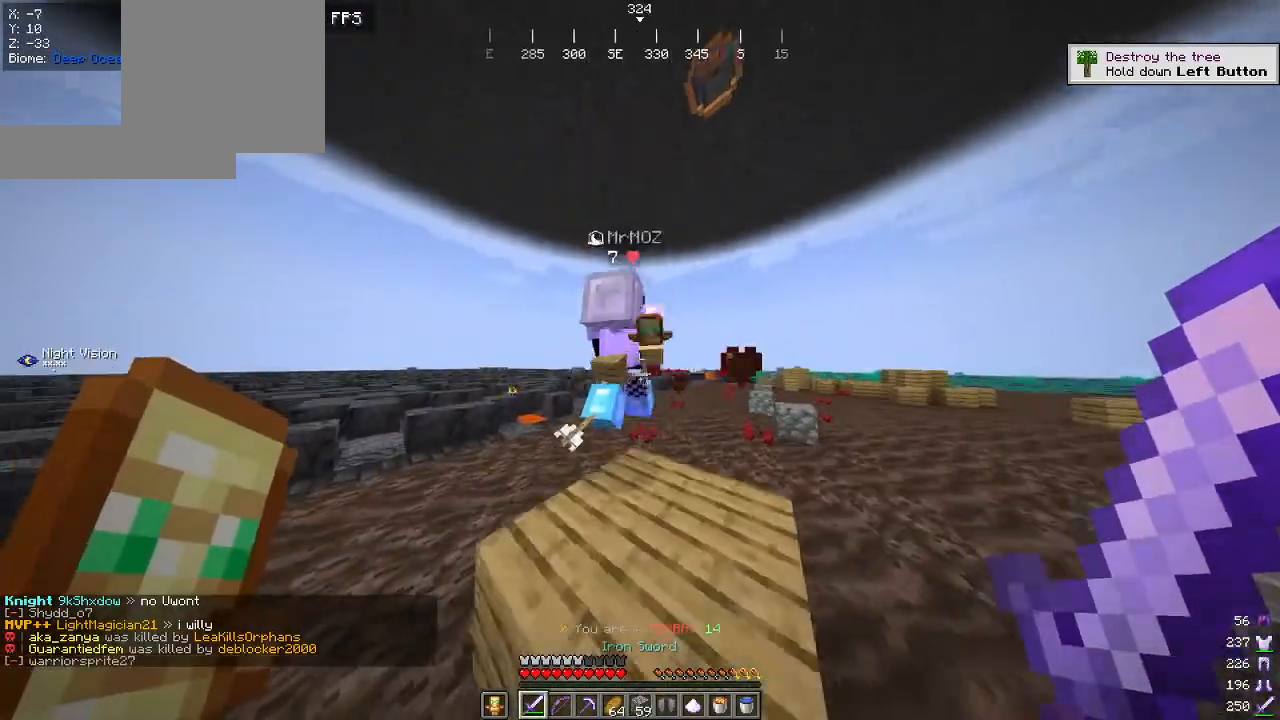
{"keys": ["a", "w"], "mouse": [], "events": [[334, "a", "down"]]}
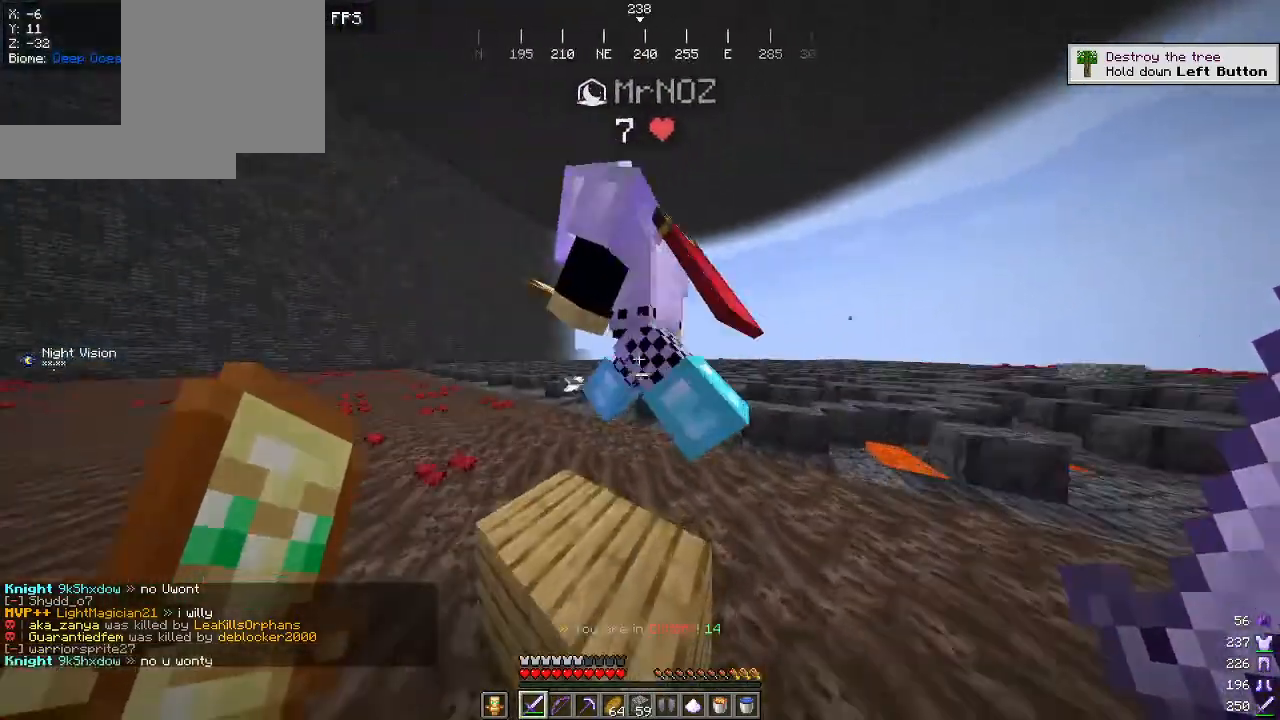
{"keys": ["w"], "mouse": ["left"], "events": [[217, "a", "up"], [467, "mouse_left", "down"]]}
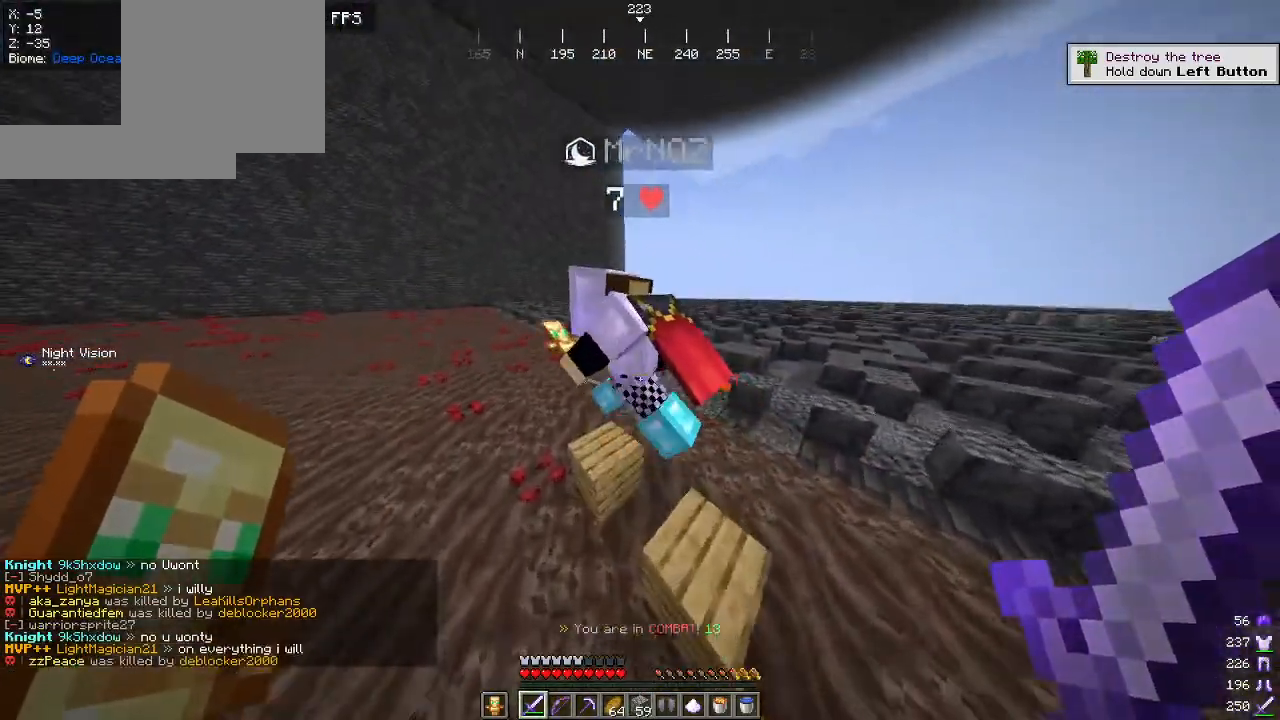
{"keys": ["a", "w"], "mouse": [], "events": [[117, "mouse_left", "up"], [317, "a", "down"]]}
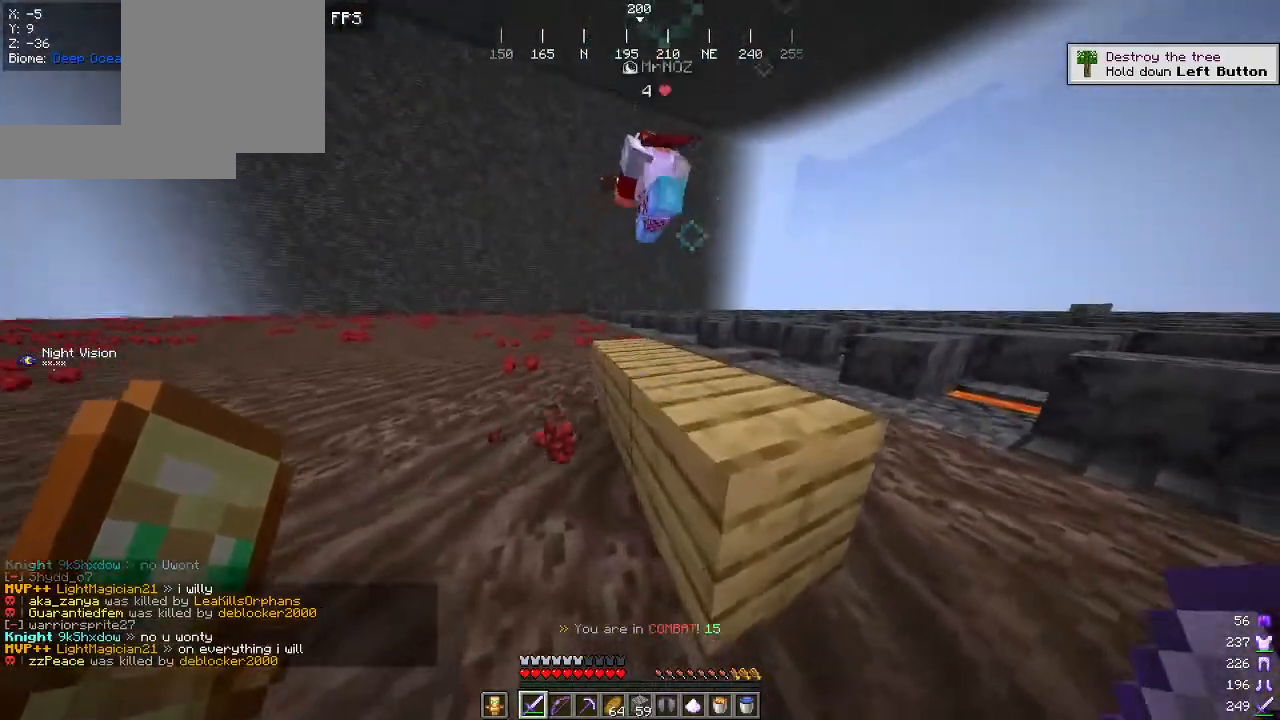
{"keys": ["w"], "mouse": [], "events": [[17, "a", "up"]]}
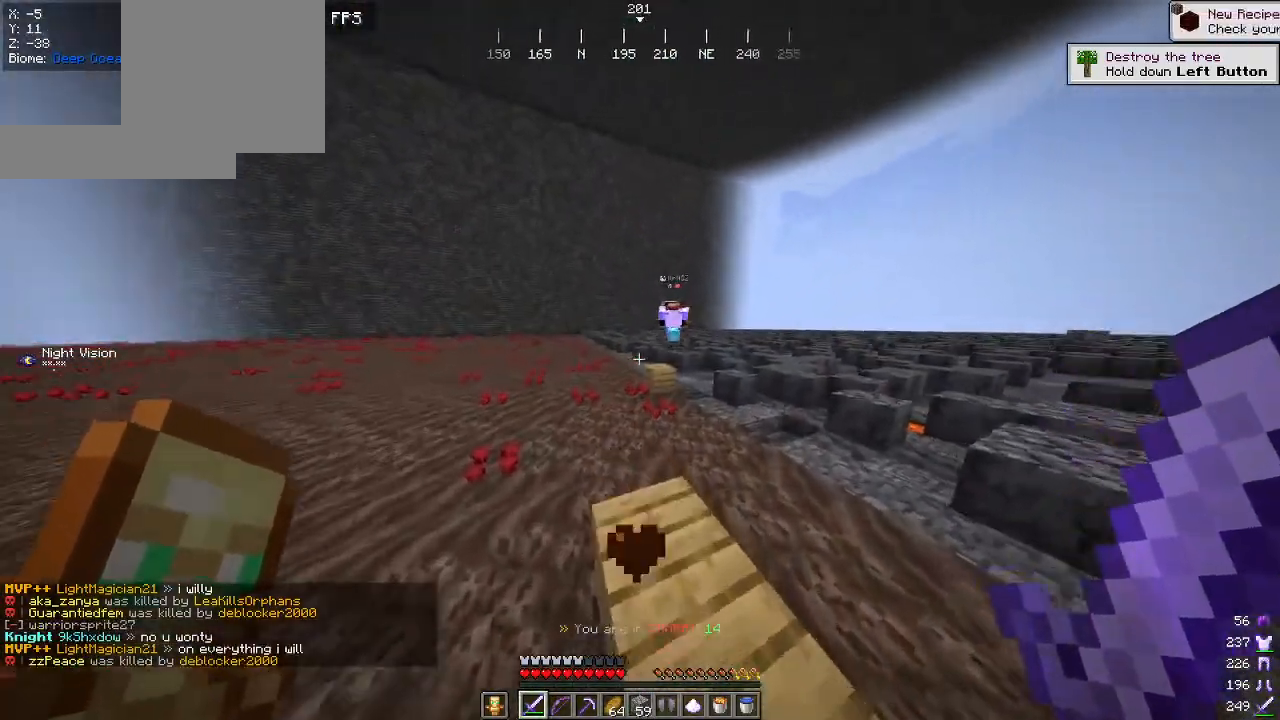
{"keys": ["w"], "mouse": [], "events": []}
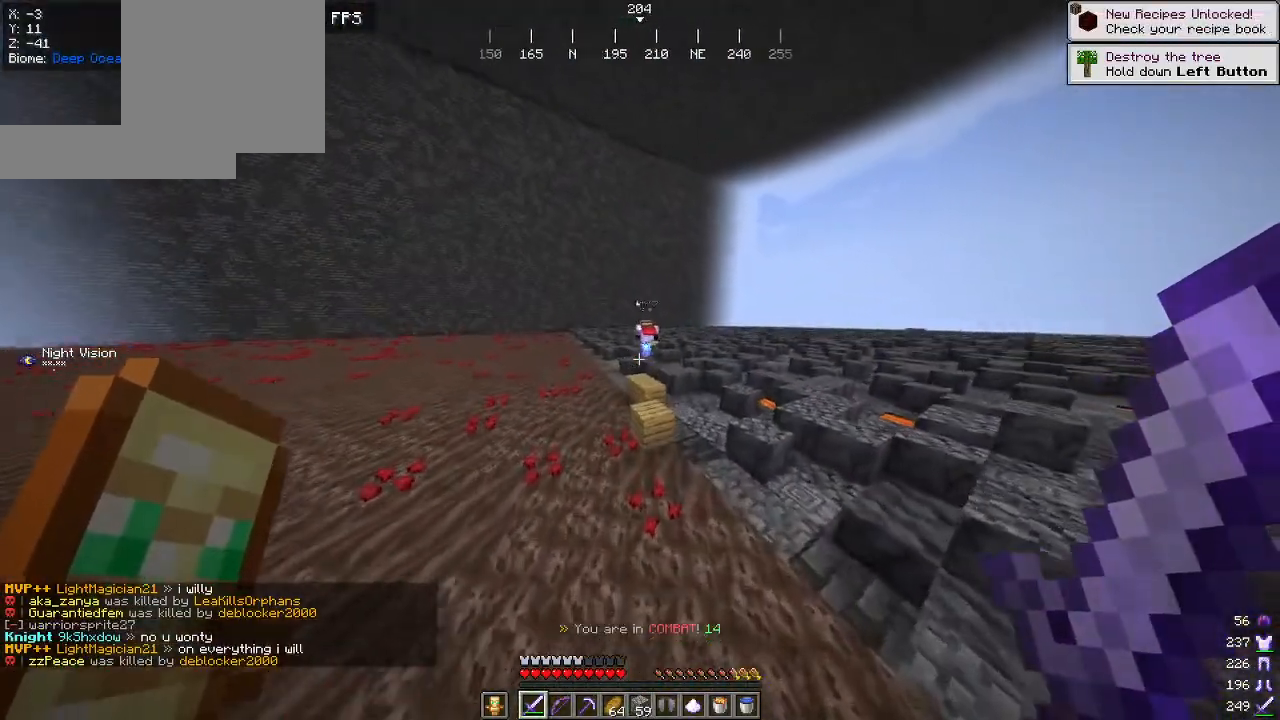
{"keys": ["w"], "mouse": [], "events": []}
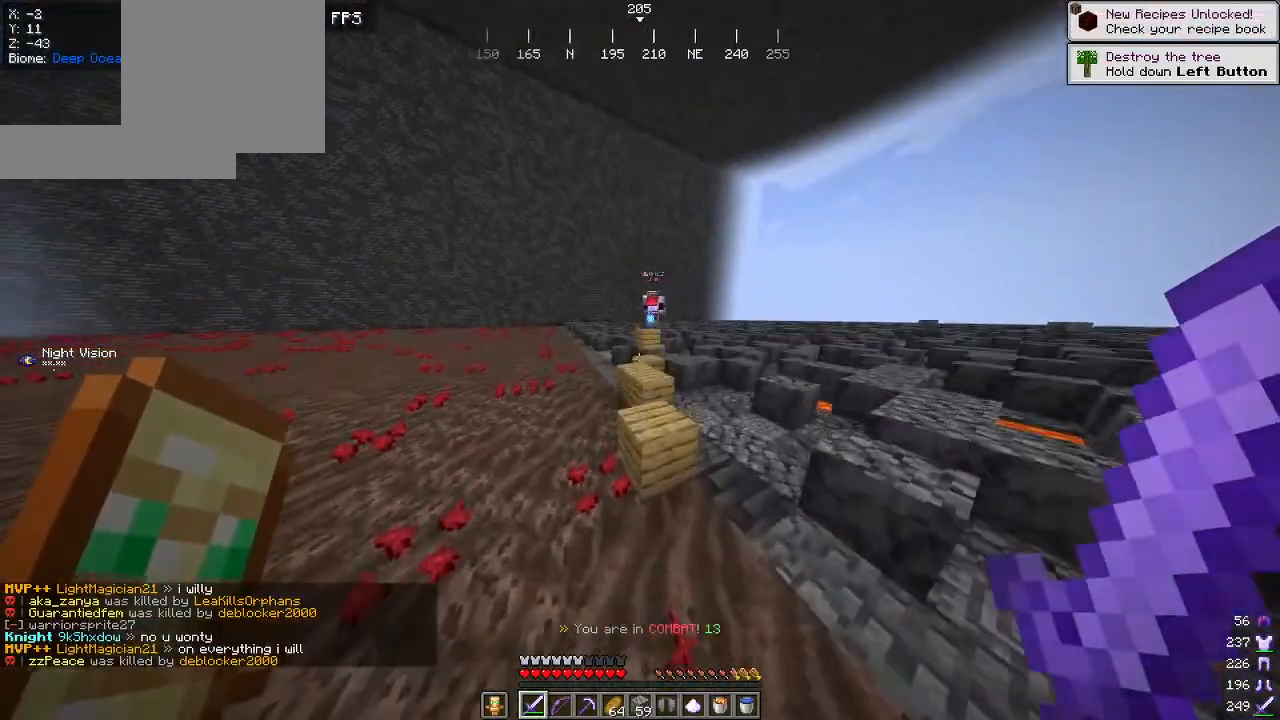
{"keys": ["w"], "mouse": [], "events": []}
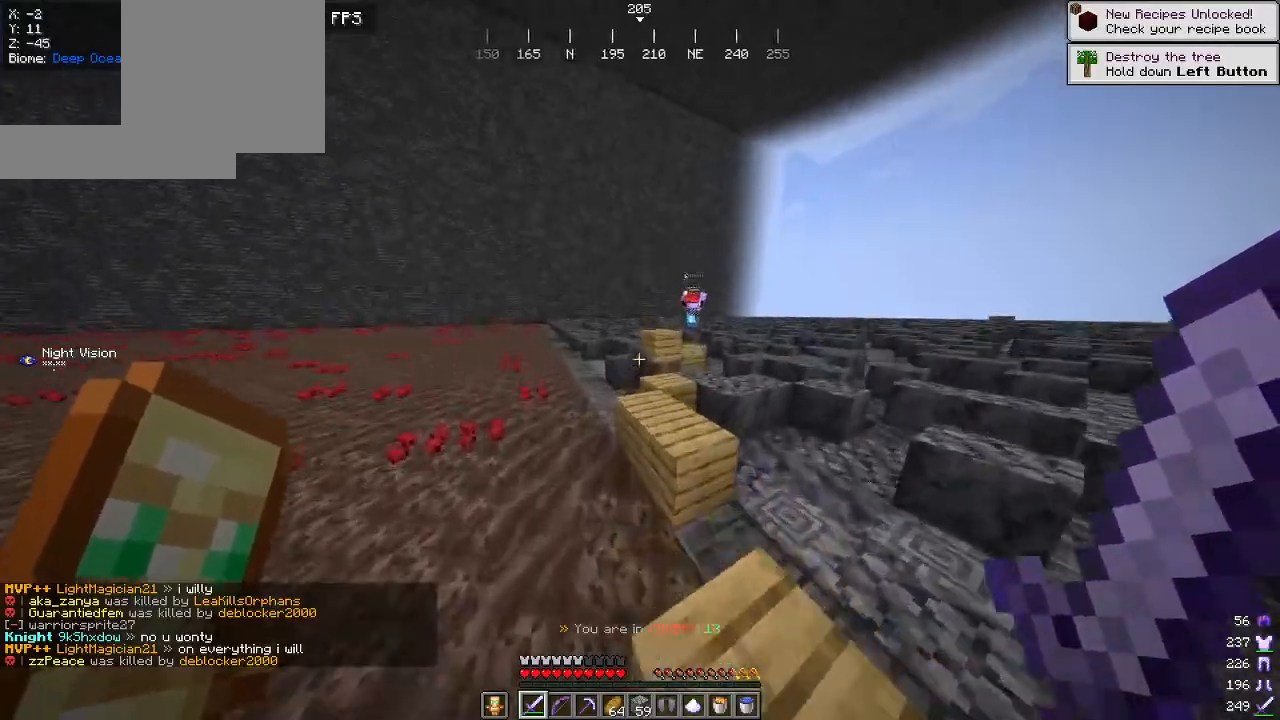
{"keys": ["w"], "mouse": [], "events": []}